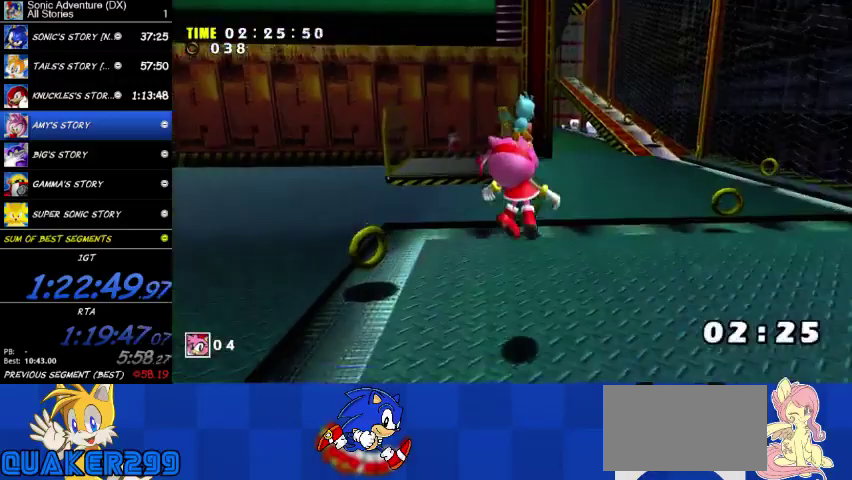
Gameplay with a controller (Xbox layout); each line is a JSON object with the inputs held at the frame after it. "button_events" lists button changes between this image and that frame as [ms after this image, input, new state], when the widget could be followed in between (sticks are given only as held states). This overlay highlights the sticks when they move; stick clicks (L3 R3) are not distinguishable. Not read: X.
{"buttons": [], "left_stick": "up-right", "right_stick": "center", "button_events": [[233, "A", "up"]]}
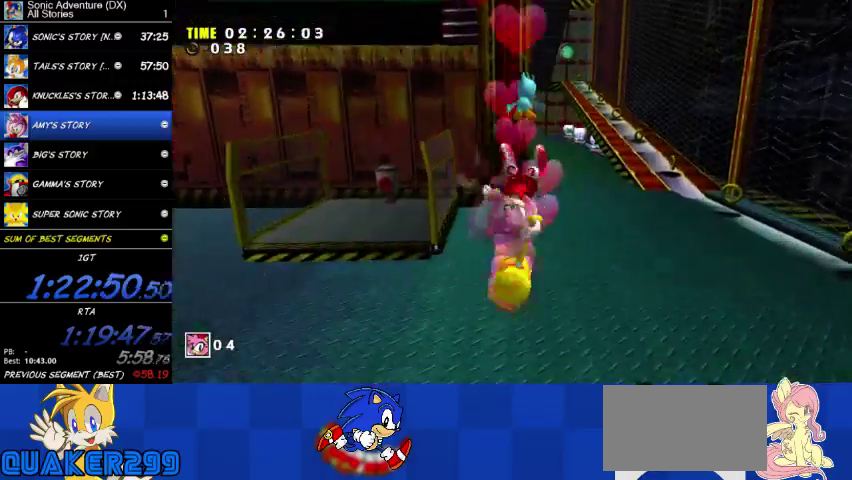
{"buttons": [], "left_stick": "up-right", "right_stick": "center", "button_events": []}
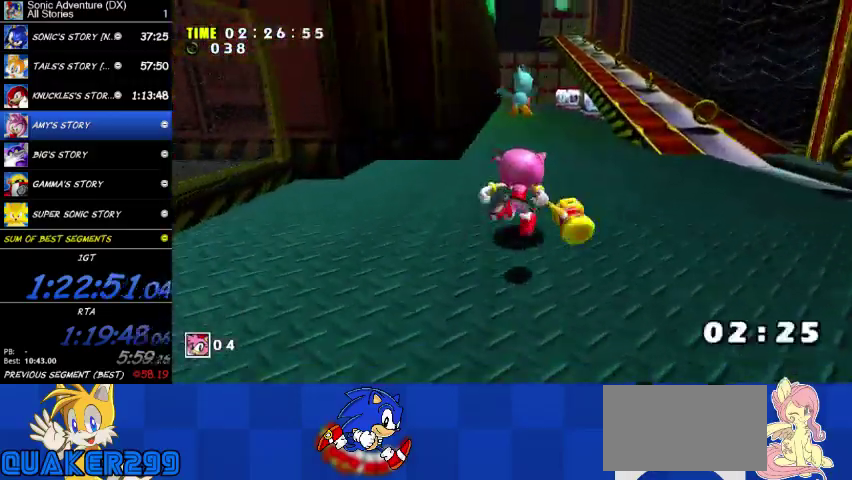
{"buttons": [], "left_stick": "up-right", "right_stick": "center", "button_events": []}
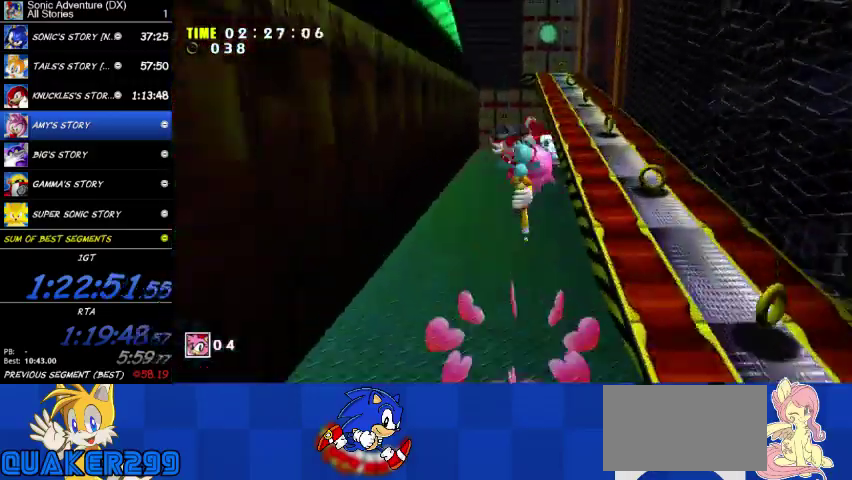
{"buttons": [], "left_stick": "up-right", "right_stick": "center", "button_events": []}
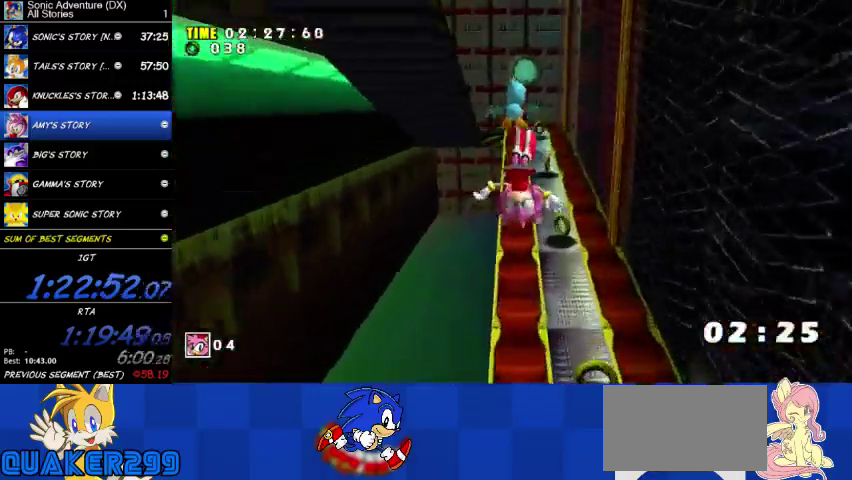
{"buttons": [], "left_stick": "up-right", "right_stick": "center", "button_events": []}
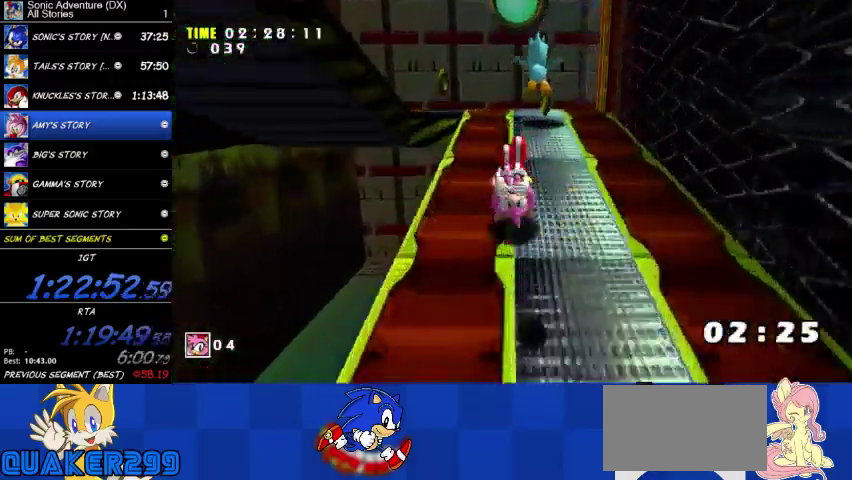
{"buttons": ["L3"], "left_stick": "up-left", "right_stick": "center", "button_events": [[200, "L3", "down"]]}
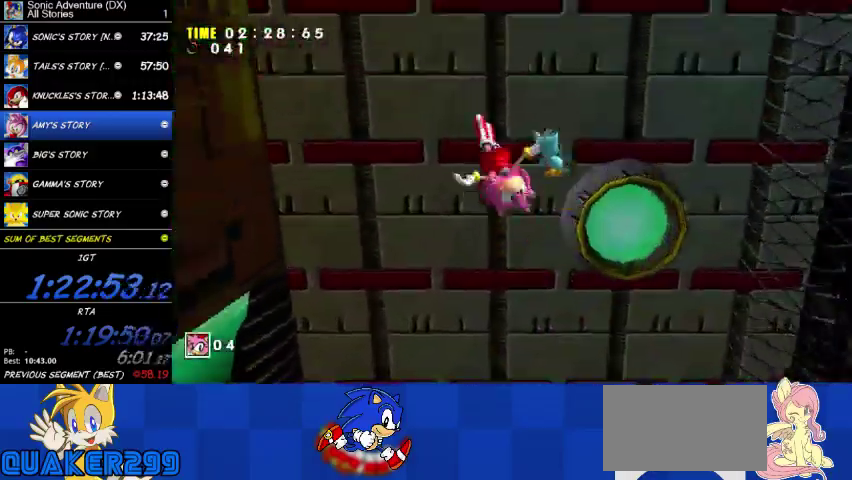
{"buttons": ["L3"], "left_stick": "left", "right_stick": "center", "button_events": []}
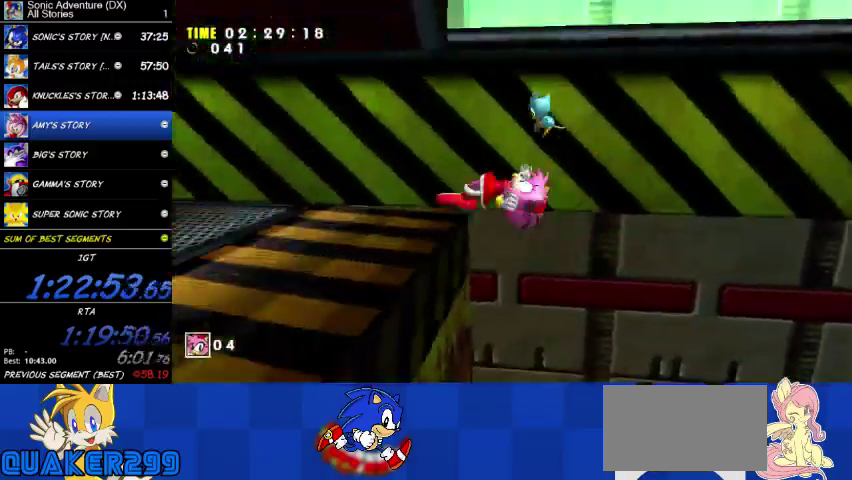
{"buttons": [], "left_stick": "left", "right_stick": "center", "button_events": [[300, "L3", "up"]]}